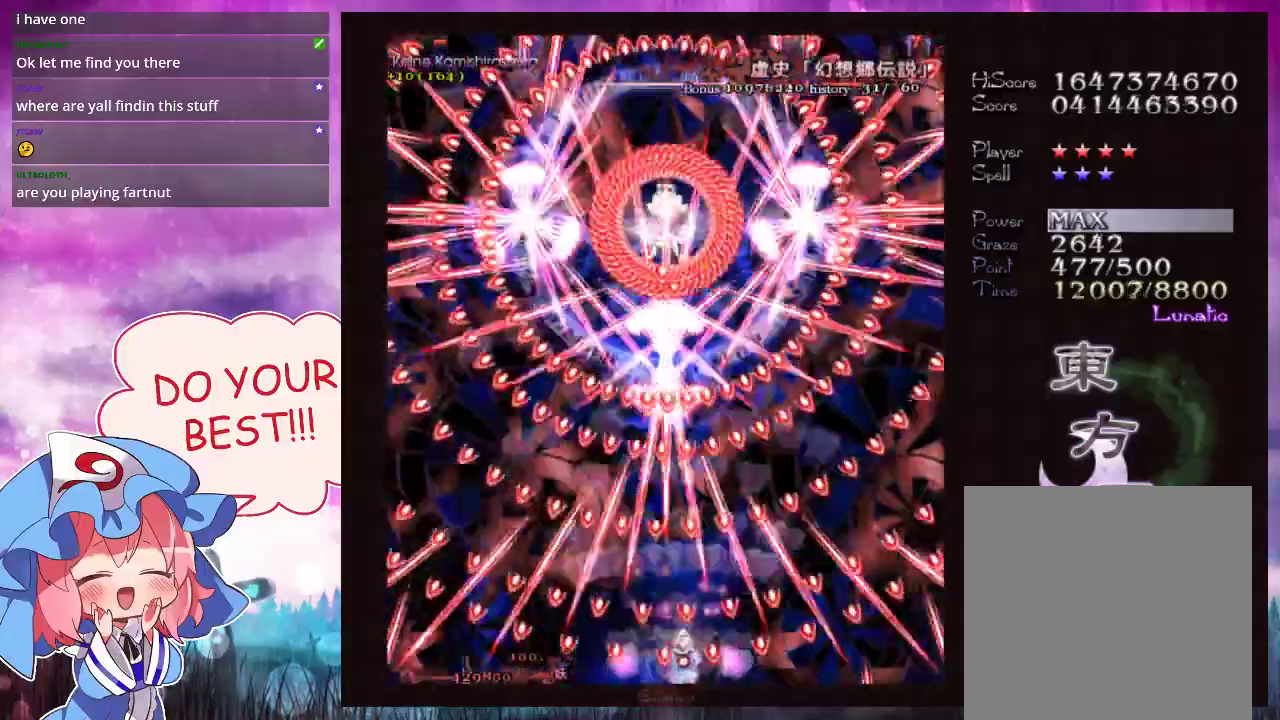
Gameplay with a controller (Xbox layout); each line is a JSON object with the inputs held at the frame after it (dt_ms = milliseconds from this image to that frame). "events" lists button and stick changes between this image and that frame as [ms after this image, input, new state], when the widget could be followed in between. Not read: L3 R3 right_stick.
{"dt_ms": 500, "buttons": ["Y", "L1"], "left_stick": "center", "events": []}
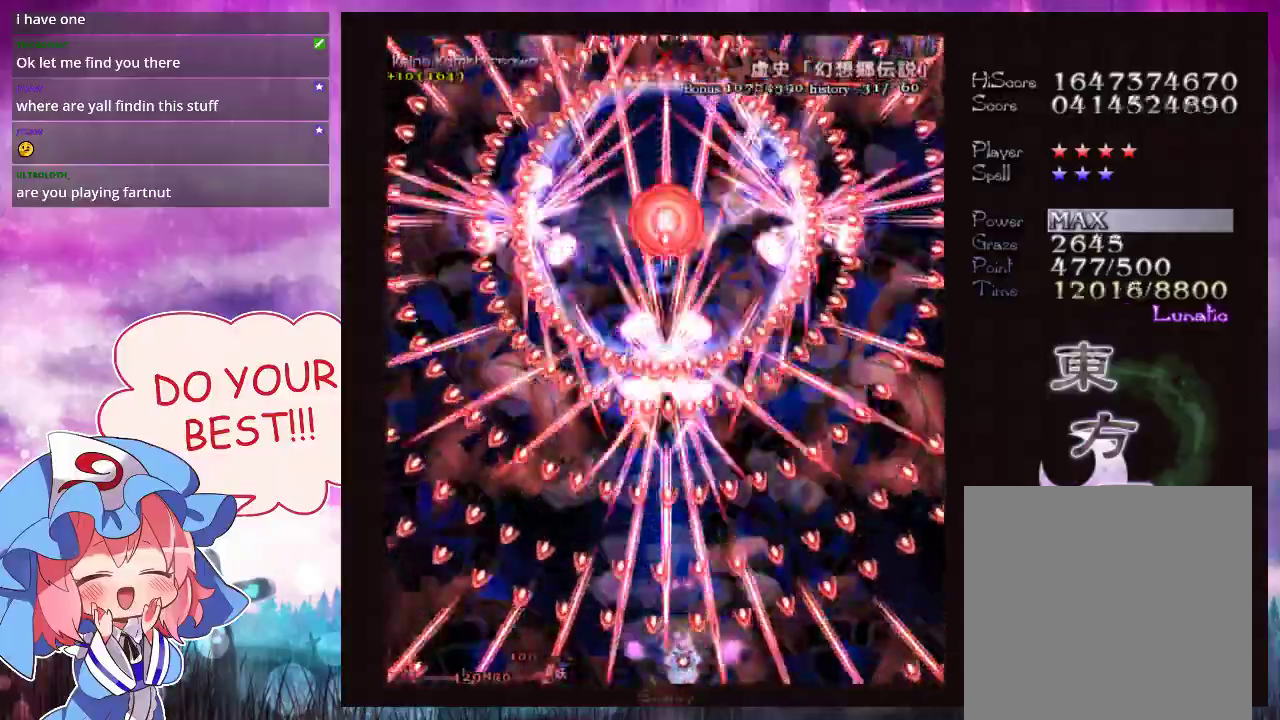
{"dt_ms": 500, "buttons": ["Y", "L1"], "left_stick": "center", "events": []}
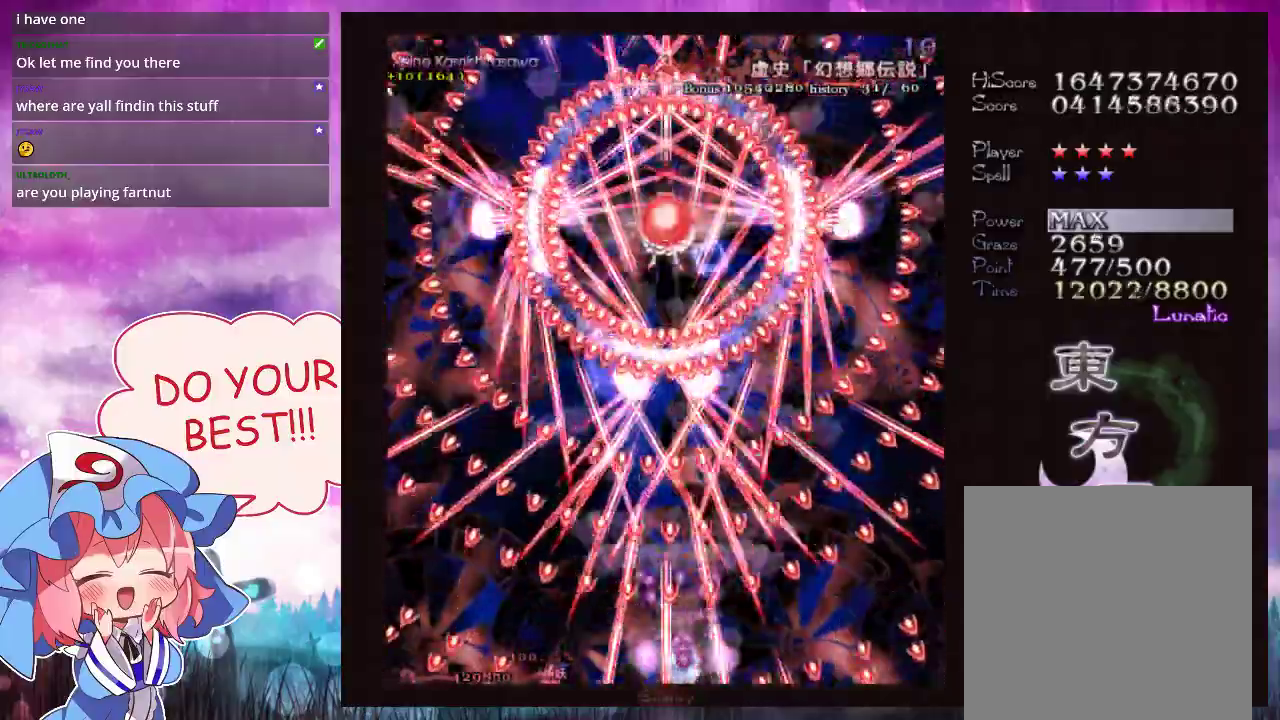
{"dt_ms": 500, "buttons": ["Y", "L1"], "left_stick": "center", "events": [[67, "left_stick", "right"], [133, "left_stick", "center"]]}
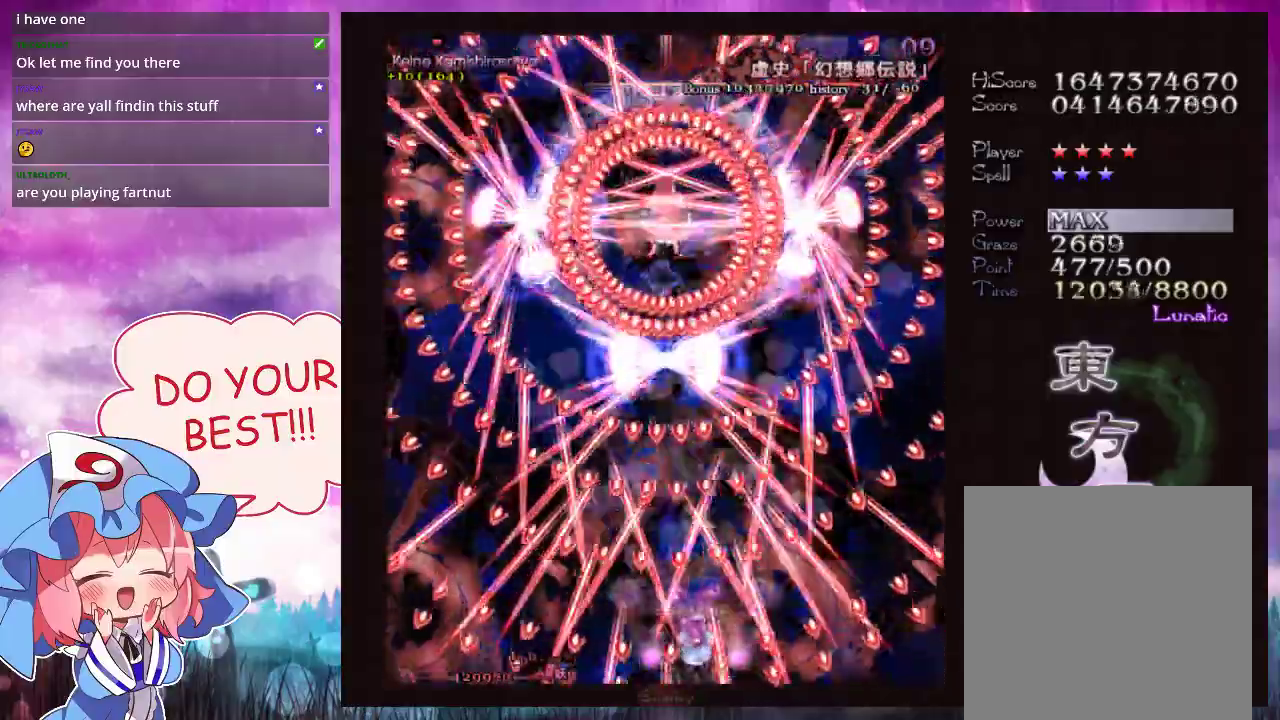
{"dt_ms": 500, "buttons": ["Y", "L1"], "left_stick": "center", "events": []}
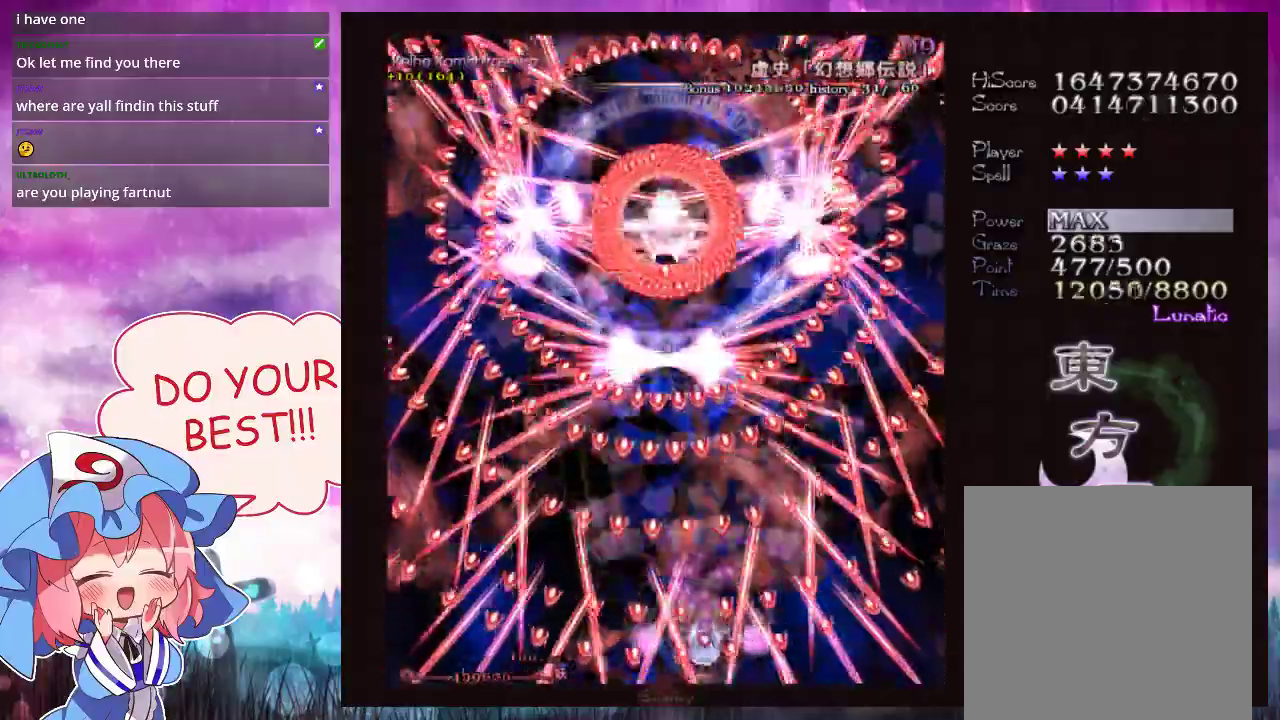
{"dt_ms": 500, "buttons": ["Y", "L1"], "left_stick": "center", "events": []}
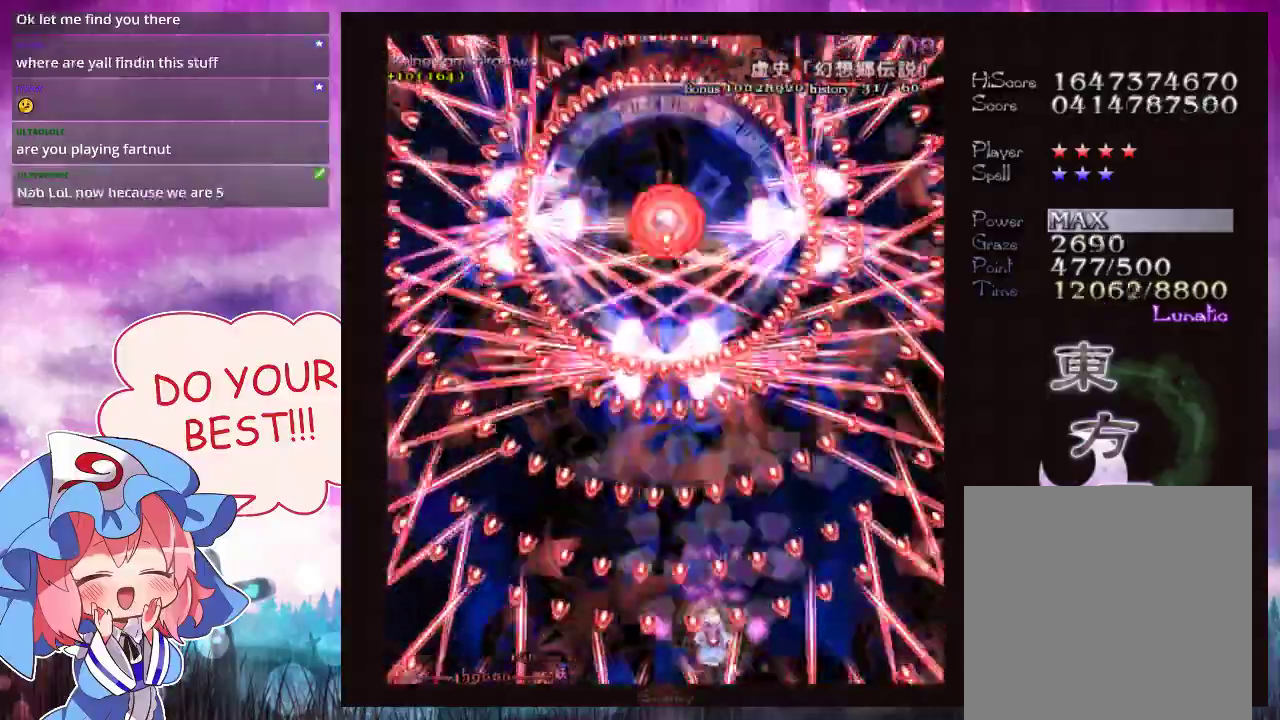
{"dt_ms": 500, "buttons": ["Y", "L1"], "left_stick": "center", "events": []}
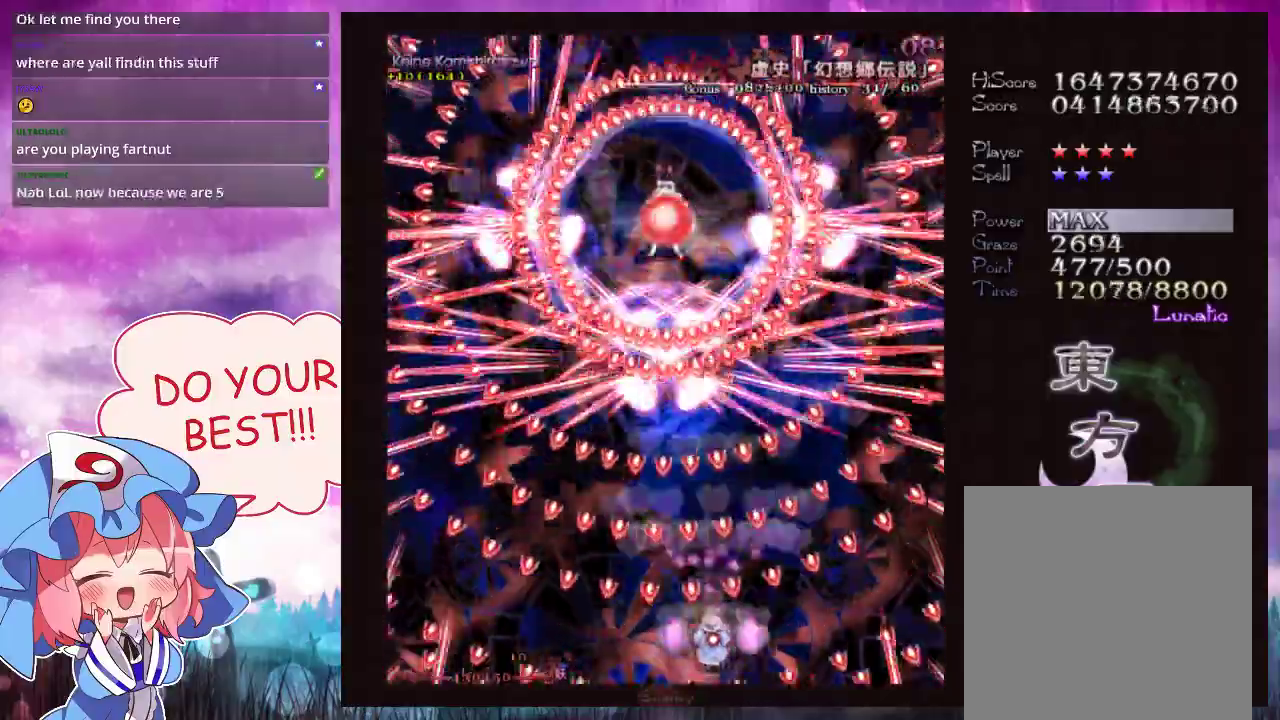
{"dt_ms": 600, "buttons": ["Y", "L1"], "left_stick": "down-left", "events": [[133, "left_stick", "up"], [267, "left_stick", "center"], [500, "left_stick", "left"], [567, "left_stick", "down-left"]]}
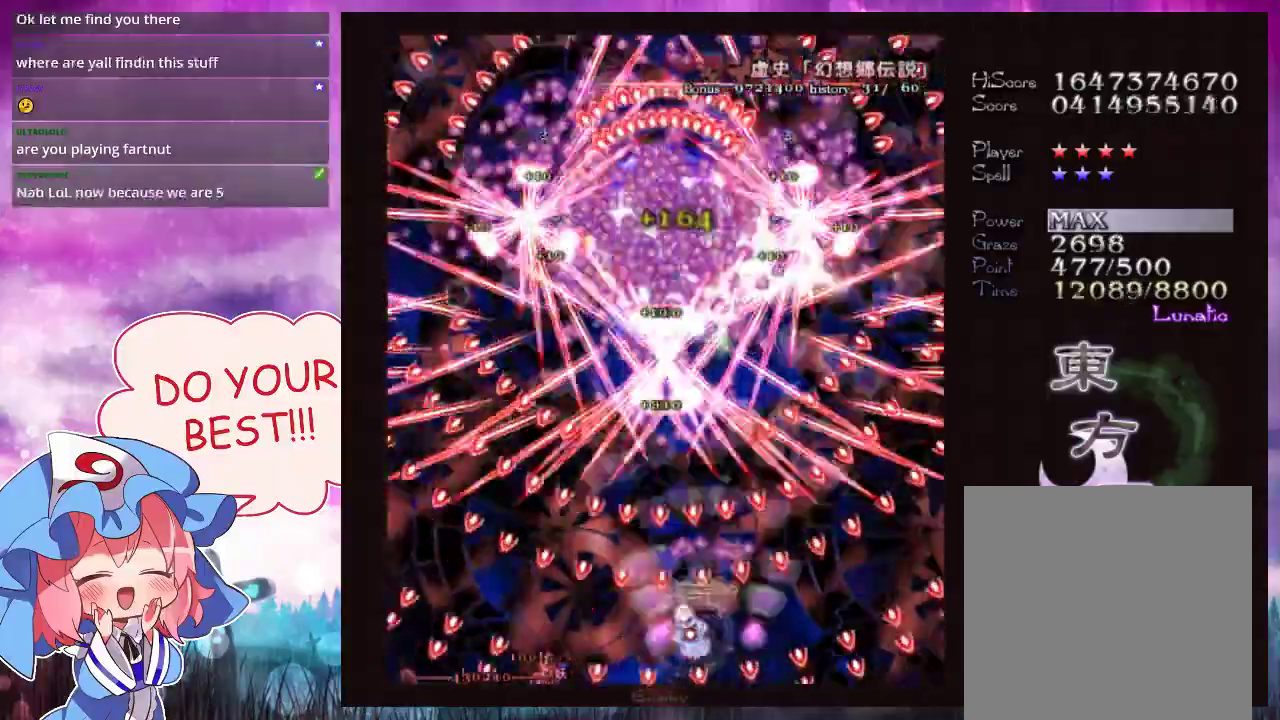
{"dt_ms": 400, "buttons": ["L1"], "left_stick": "center", "events": [[100, "left_stick", "center"], [400, "Y", "up"]]}
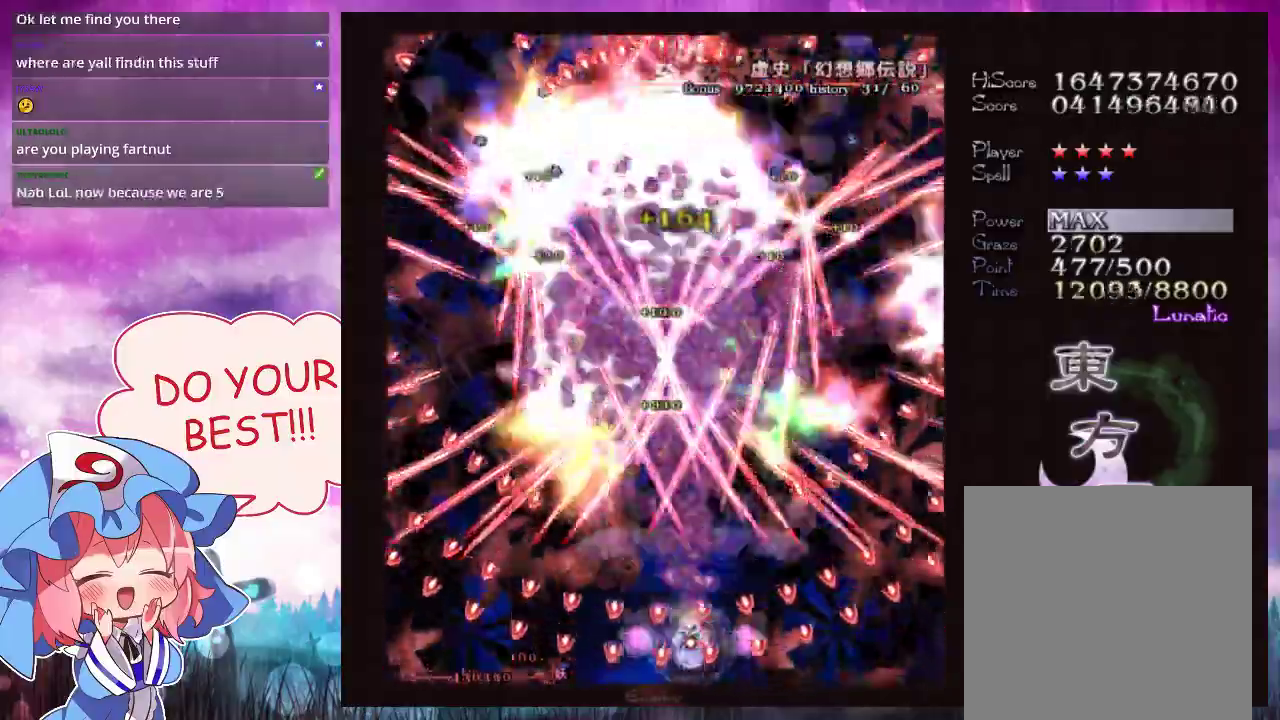
{"dt_ms": 200, "buttons": [], "left_stick": "center", "events": [[200, "L1", "up"]]}
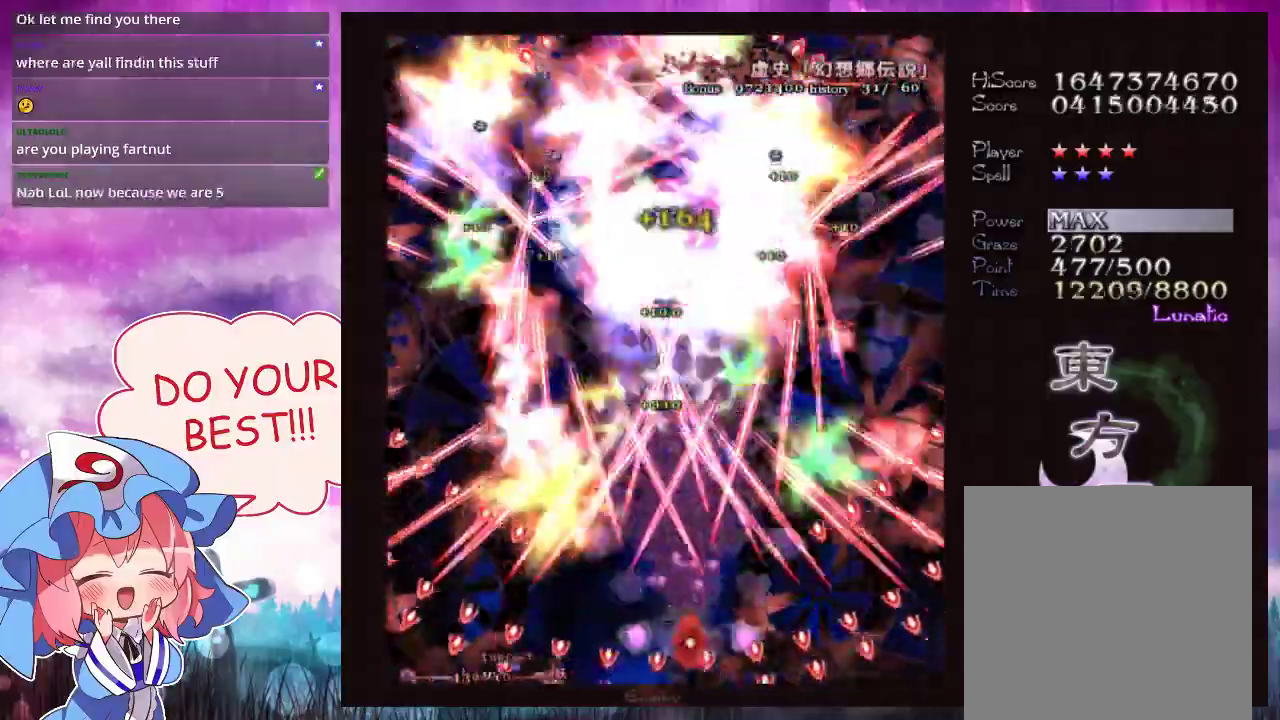
{"dt_ms": 400, "buttons": ["L1"], "left_stick": "center", "events": [[333, "L1", "down"]]}
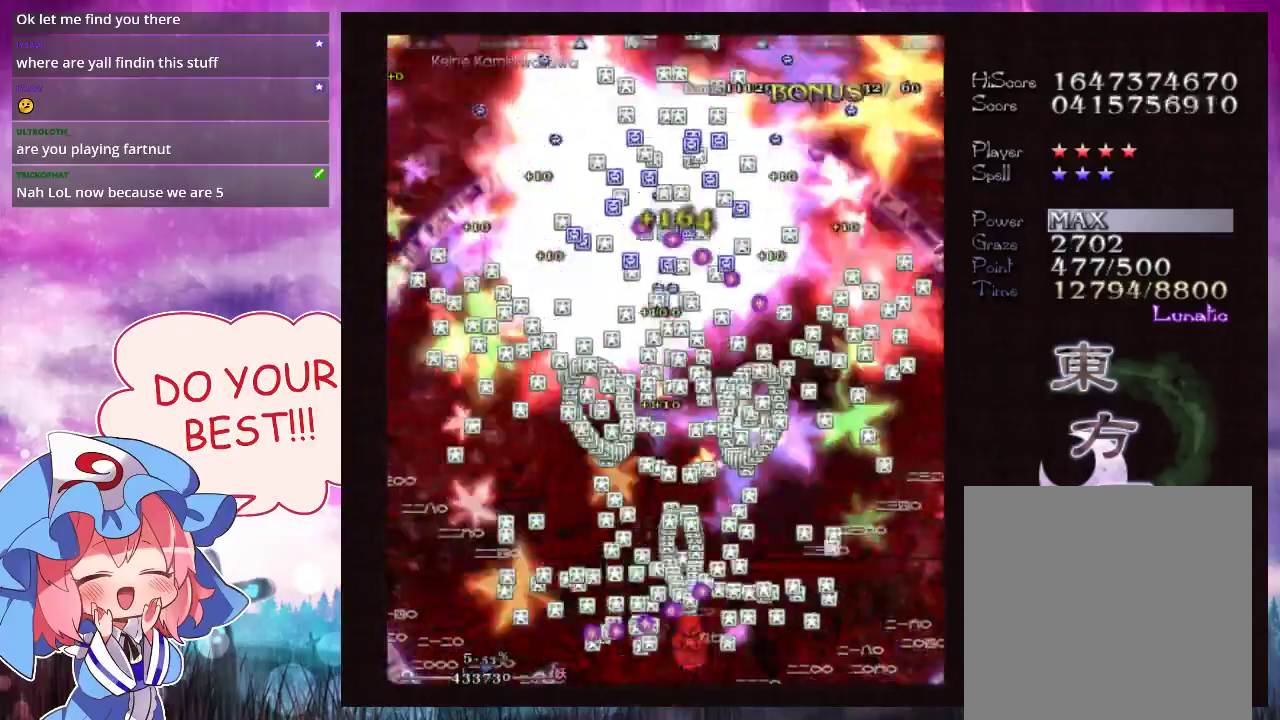
{"dt_ms": 200, "buttons": [], "left_stick": "up-right", "events": [[100, "left_stick", "up-right"], [200, "L1", "up"]]}
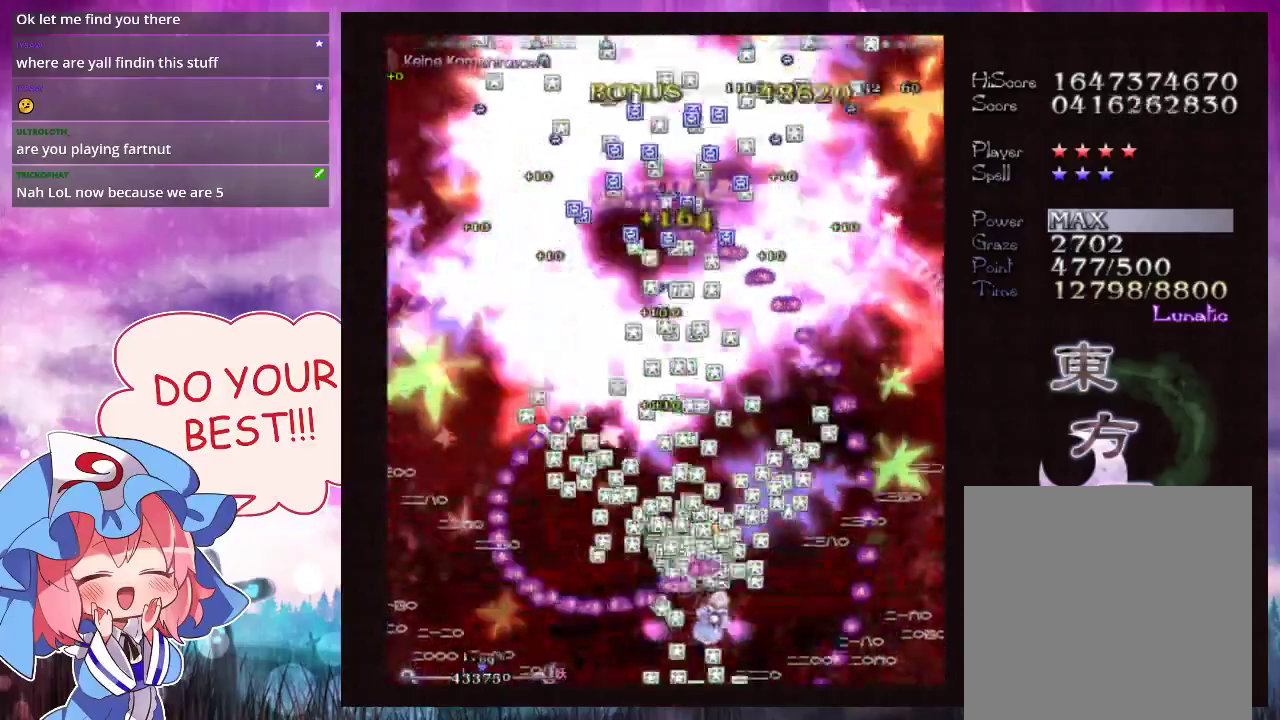
{"dt_ms": 700, "buttons": [], "left_stick": "up", "events": [[433, "left_stick", "up"]]}
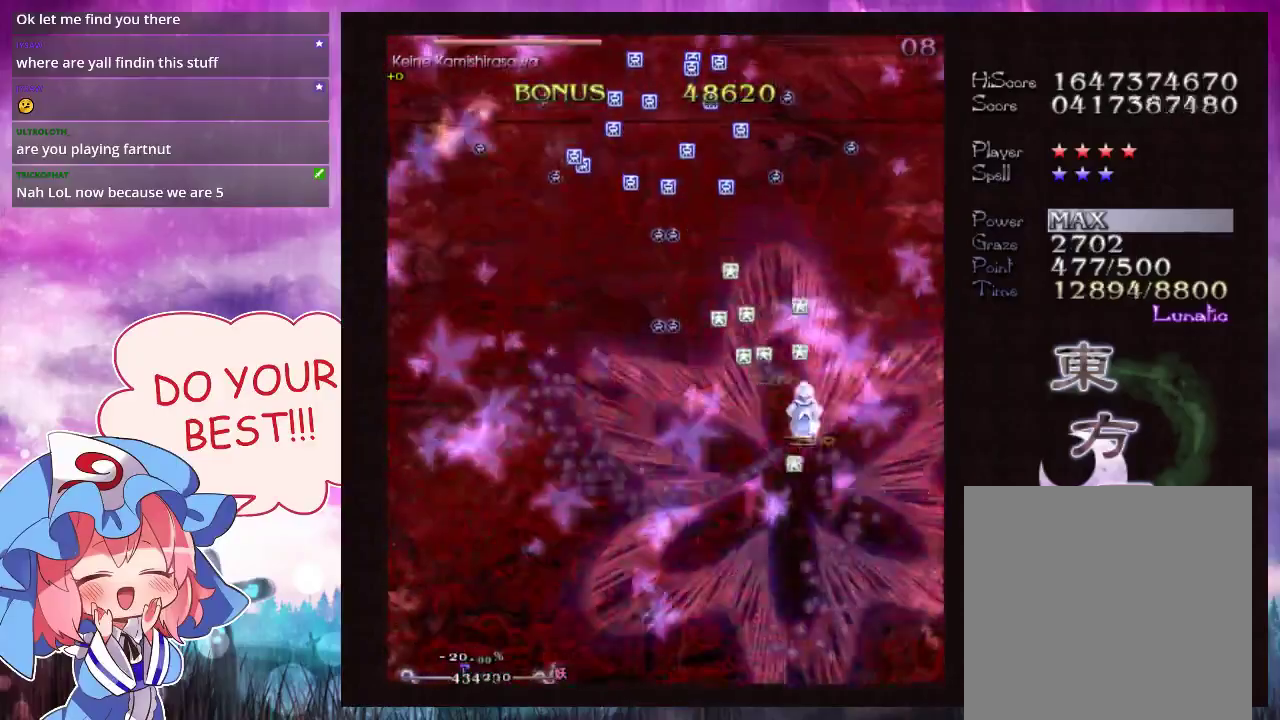
{"dt_ms": 300, "buttons": ["L1"], "left_stick": "up", "events": [[267, "L1", "down"]]}
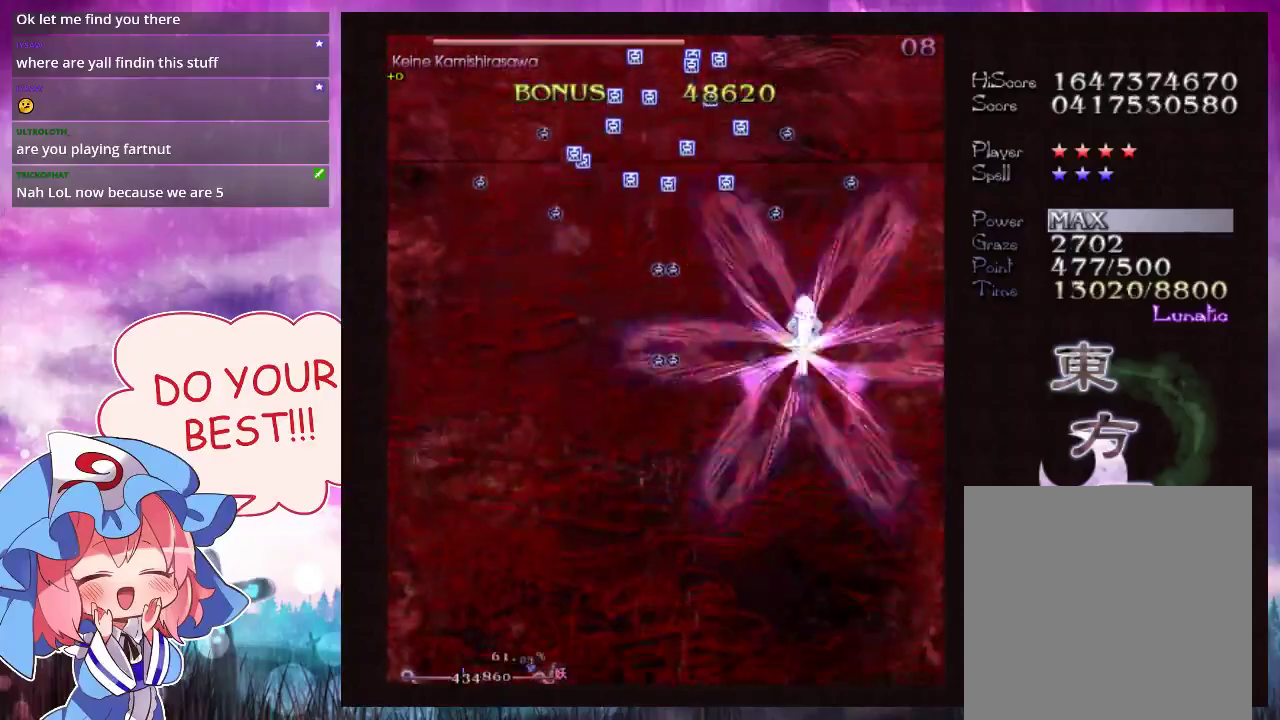
{"dt_ms": 300, "buttons": [], "left_stick": "up", "events": [[267, "L1", "up"]]}
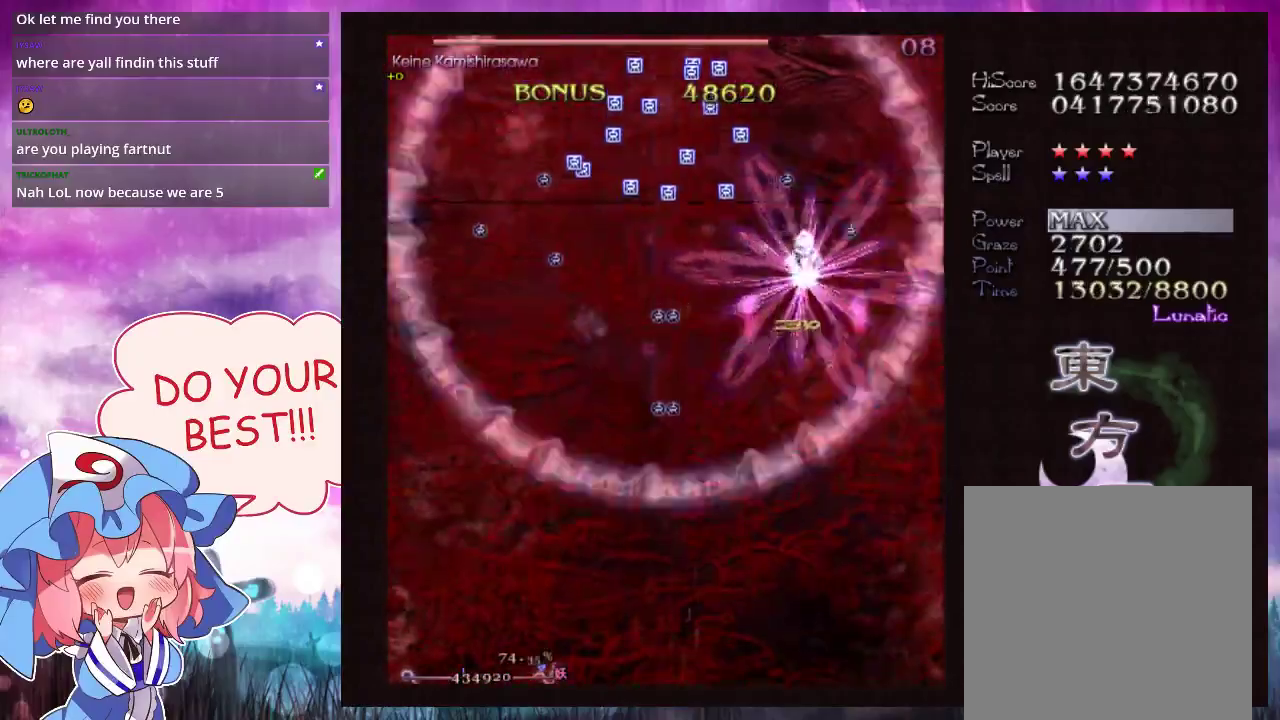
{"dt_ms": 300, "buttons": ["L1"], "left_stick": "up-left"}
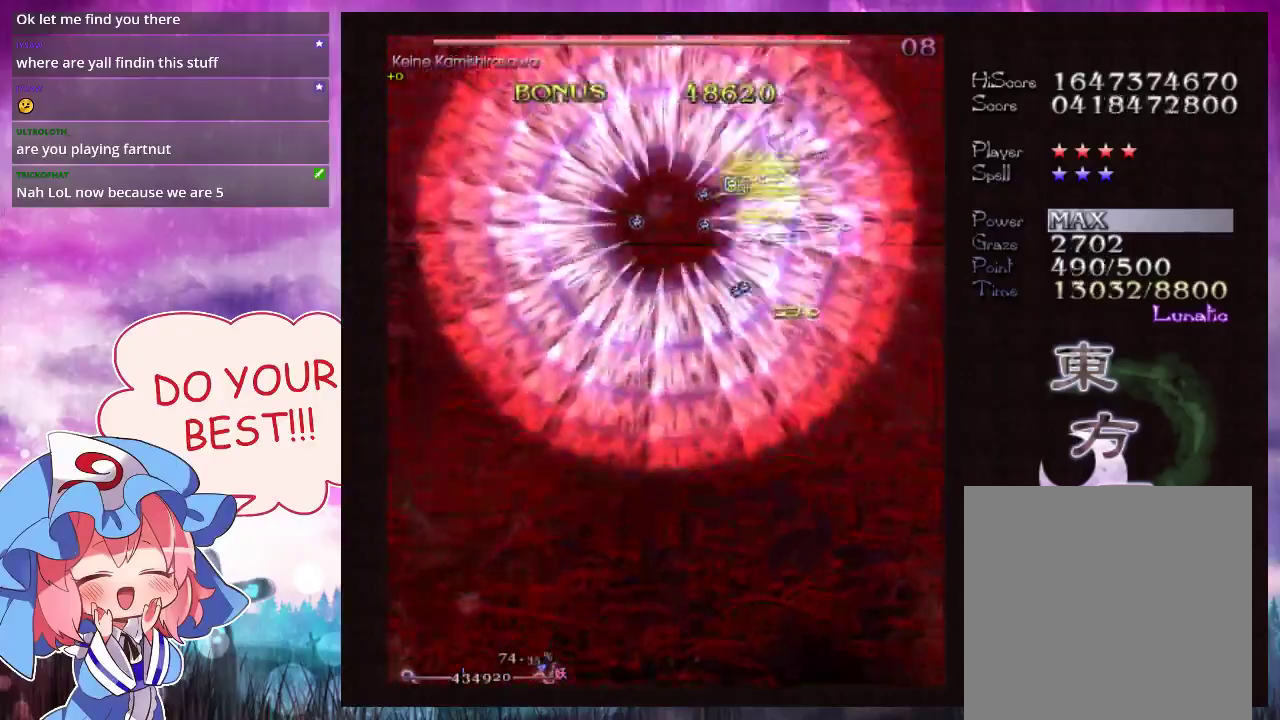
{"dt_ms": 100, "buttons": [], "left_stick": "down-left"}
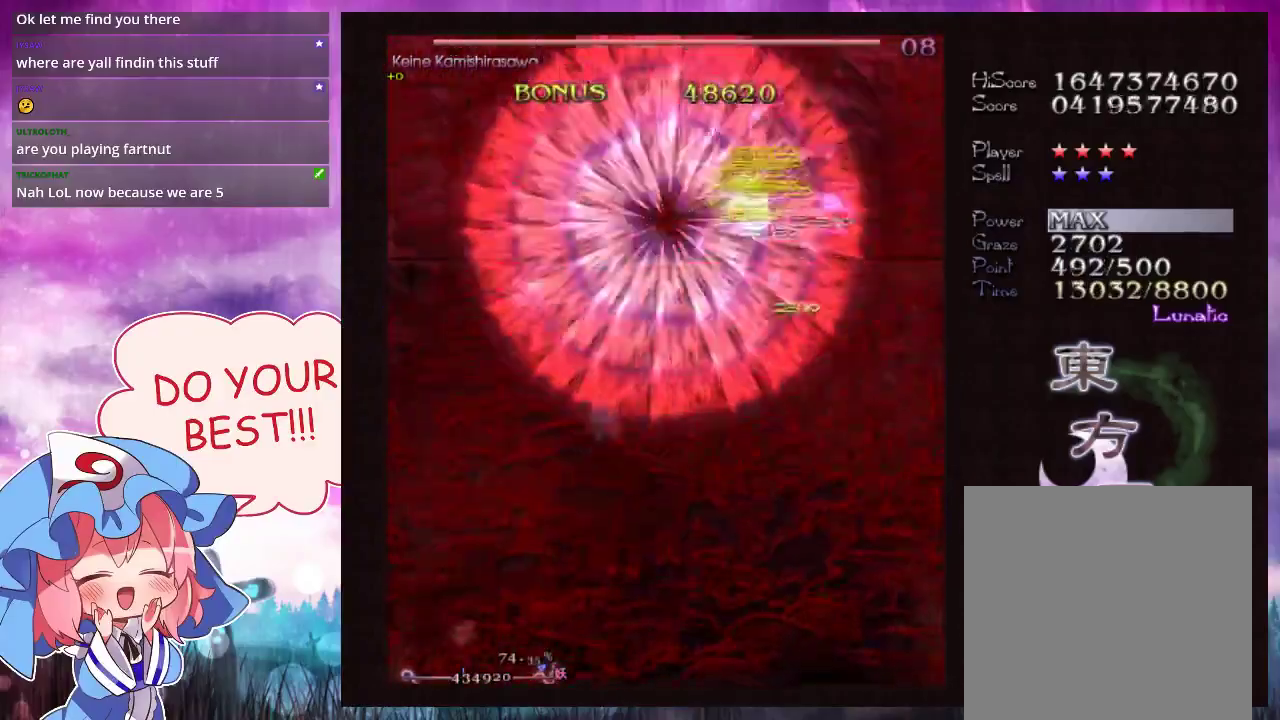
{"dt_ms": 500, "buttons": ["Y"], "left_stick": "down-left", "events": [[467, "Y", "down"]]}
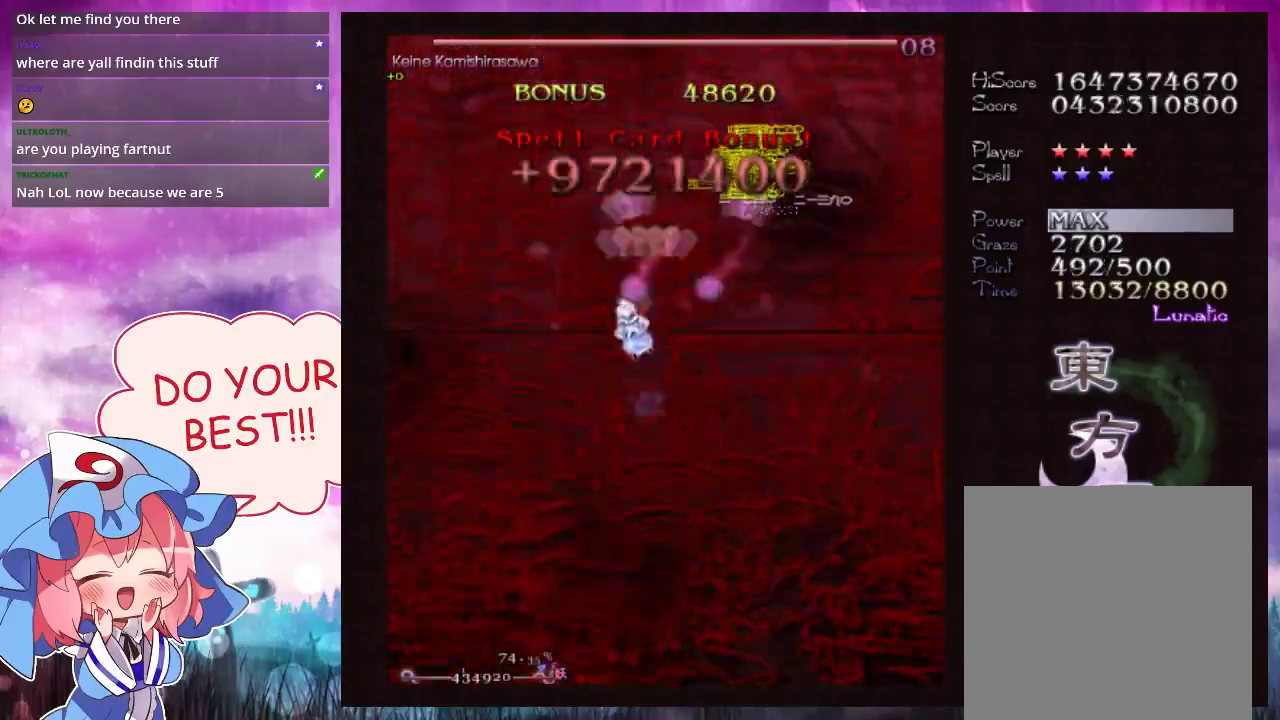
{"dt_ms": 600, "buttons": ["Y"], "left_stick": "down", "events": [[33, "left_stick", "down"]]}
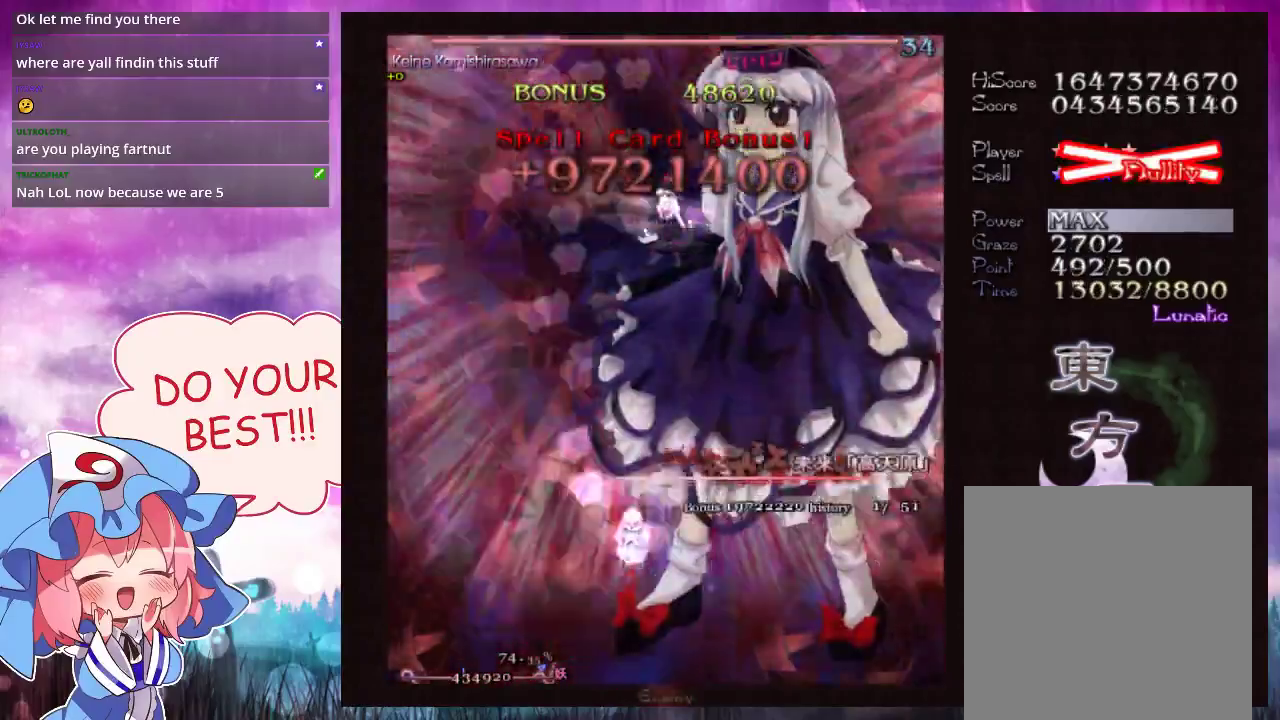
{"dt_ms": 400, "buttons": ["Y", "L1"], "left_stick": "down-right", "events": [[367, "left_stick", "down-right"], [400, "L1", "down"]]}
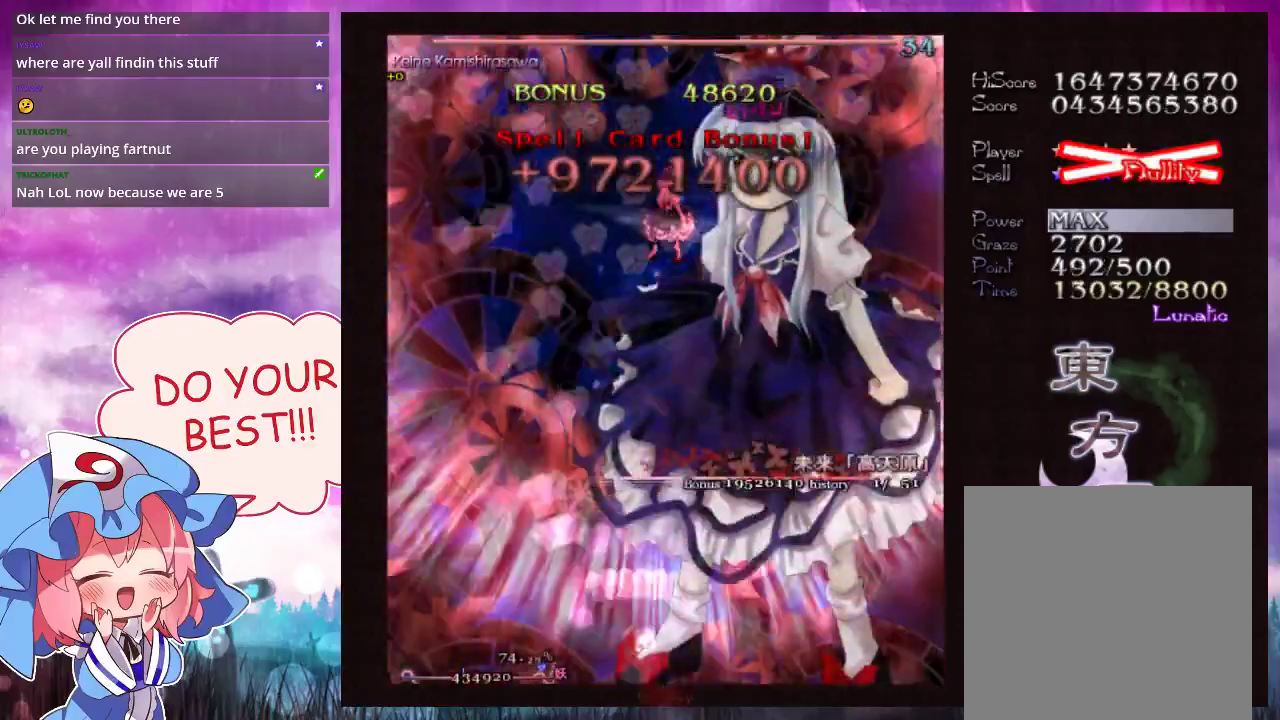
{"dt_ms": 100, "buttons": ["Y", "L1"], "left_stick": "center", "events": [[100, "left_stick", "center"]]}
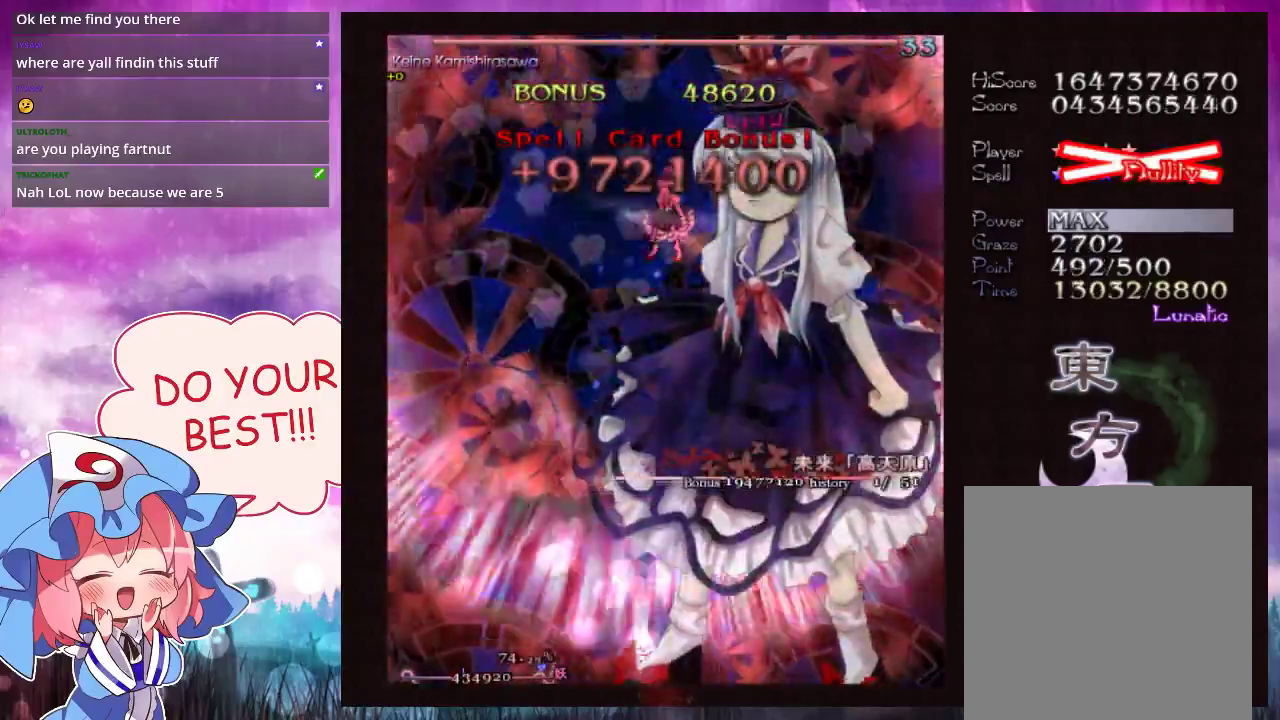
{"dt_ms": 400, "buttons": ["Y", "L1"], "left_stick": "center", "events": []}
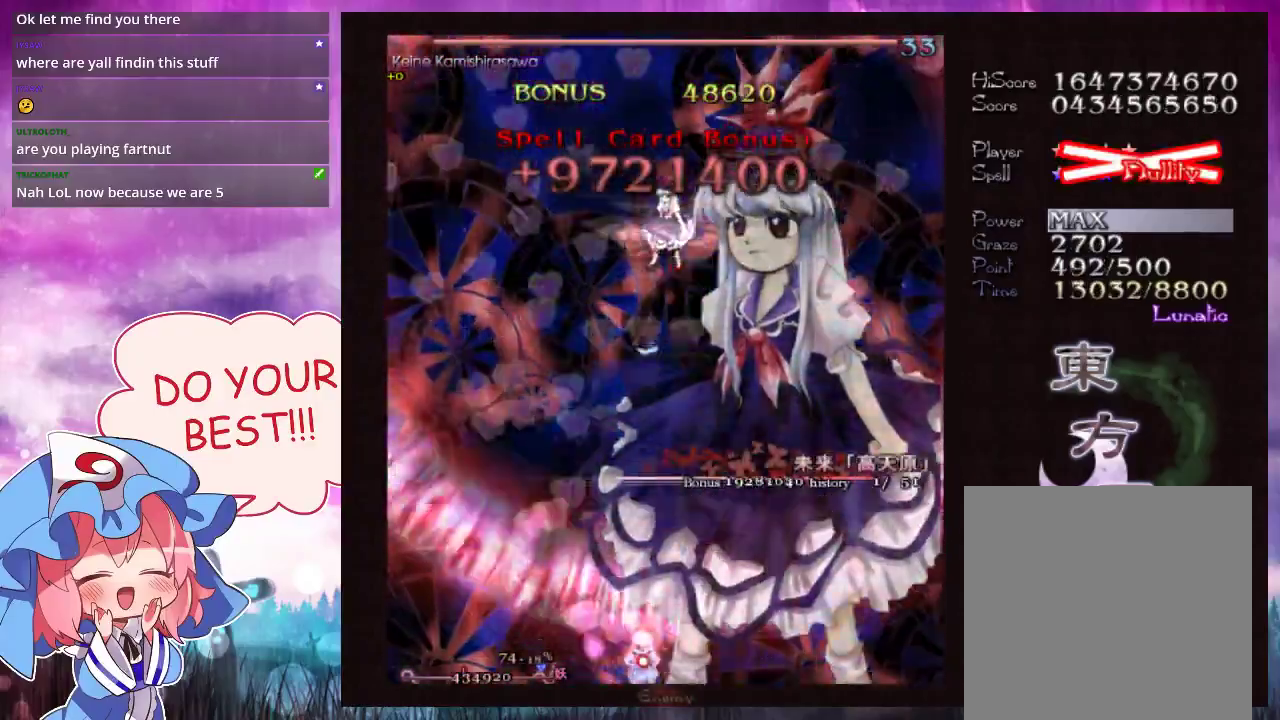
{"dt_ms": 500, "buttons": ["Y"], "left_stick": "center", "events": [[433, "L1", "up"]]}
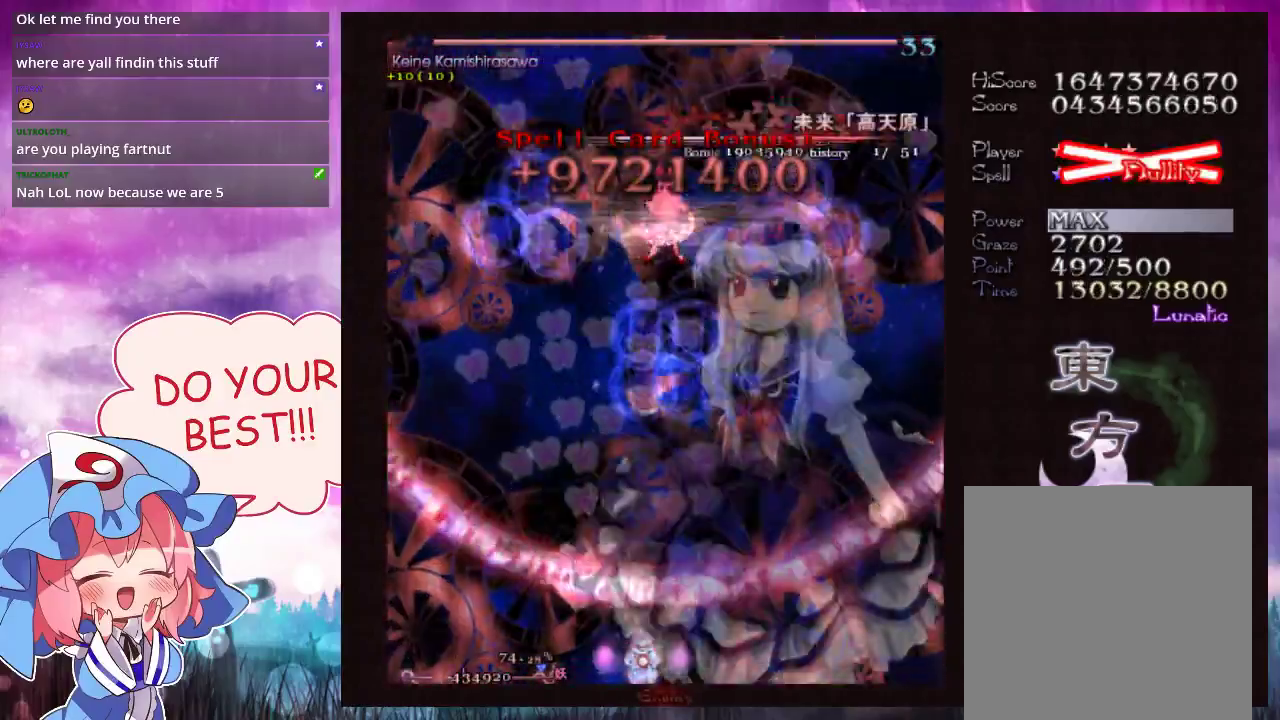
{"dt_ms": 500, "buttons": ["Y"], "left_stick": "center", "events": []}
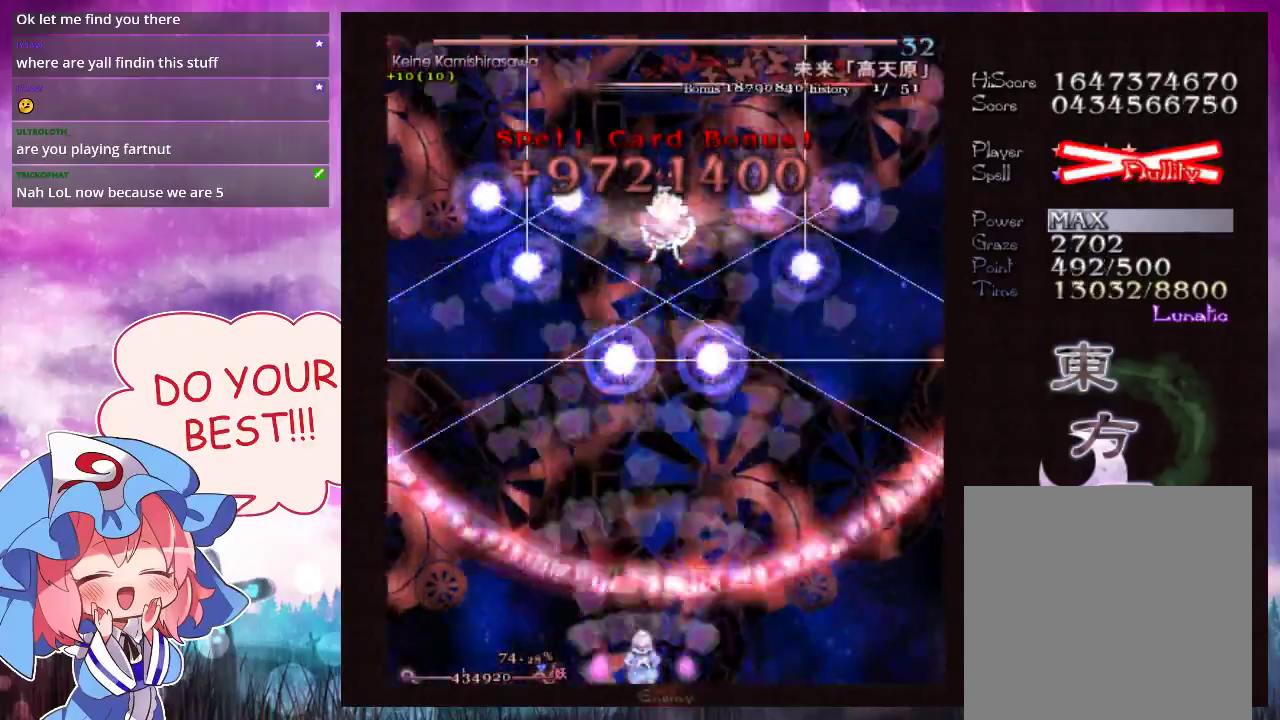
{"dt_ms": 500, "buttons": ["Y"], "left_stick": "center", "events": []}
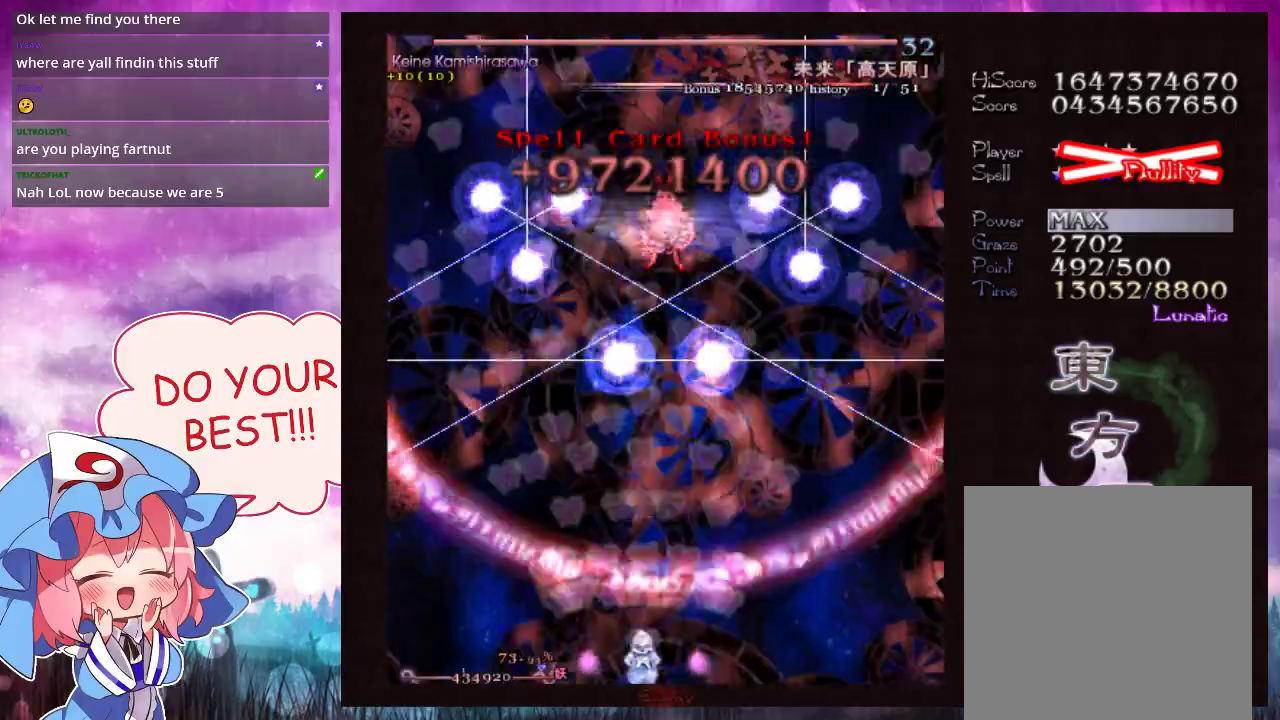
{"dt_ms": 400, "buttons": ["Y", "L1"], "left_stick": "center", "events": [[333, "L1", "down"]]}
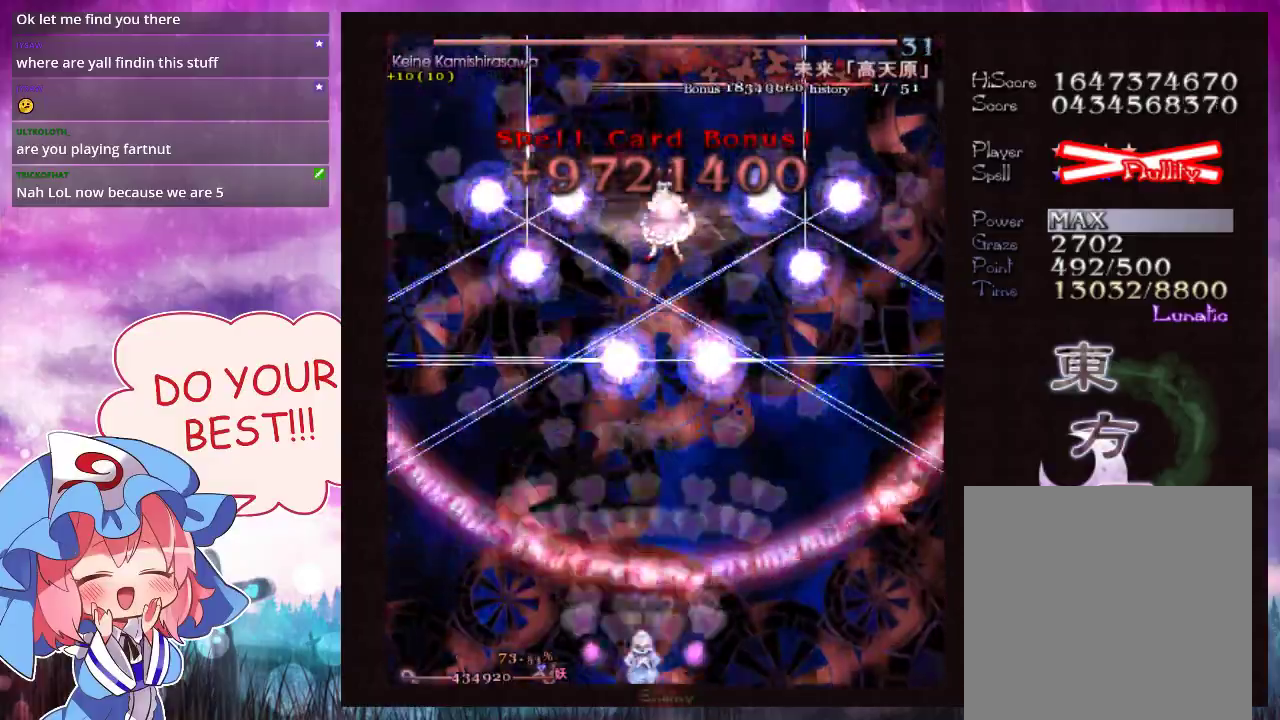
{"dt_ms": 600, "buttons": ["Y", "L1"], "left_stick": "center", "events": []}
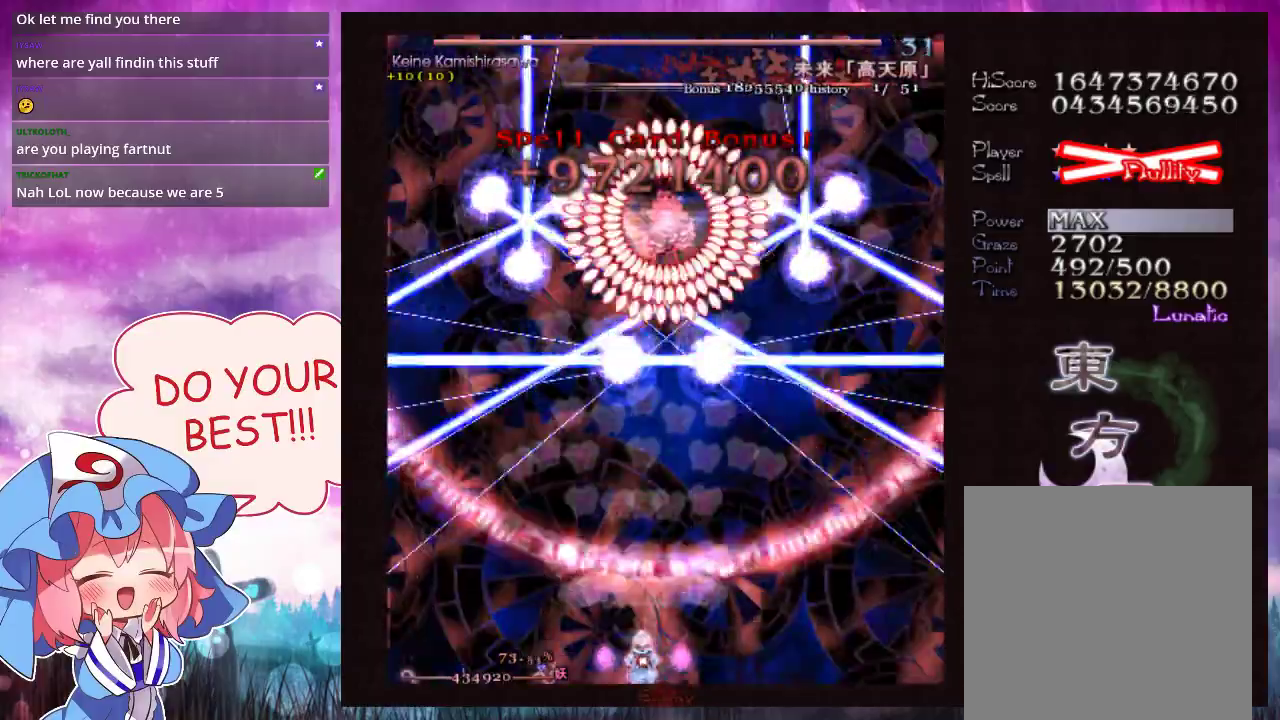
{"dt_ms": 500, "buttons": ["Y", "L1"], "left_stick": "center", "events": []}
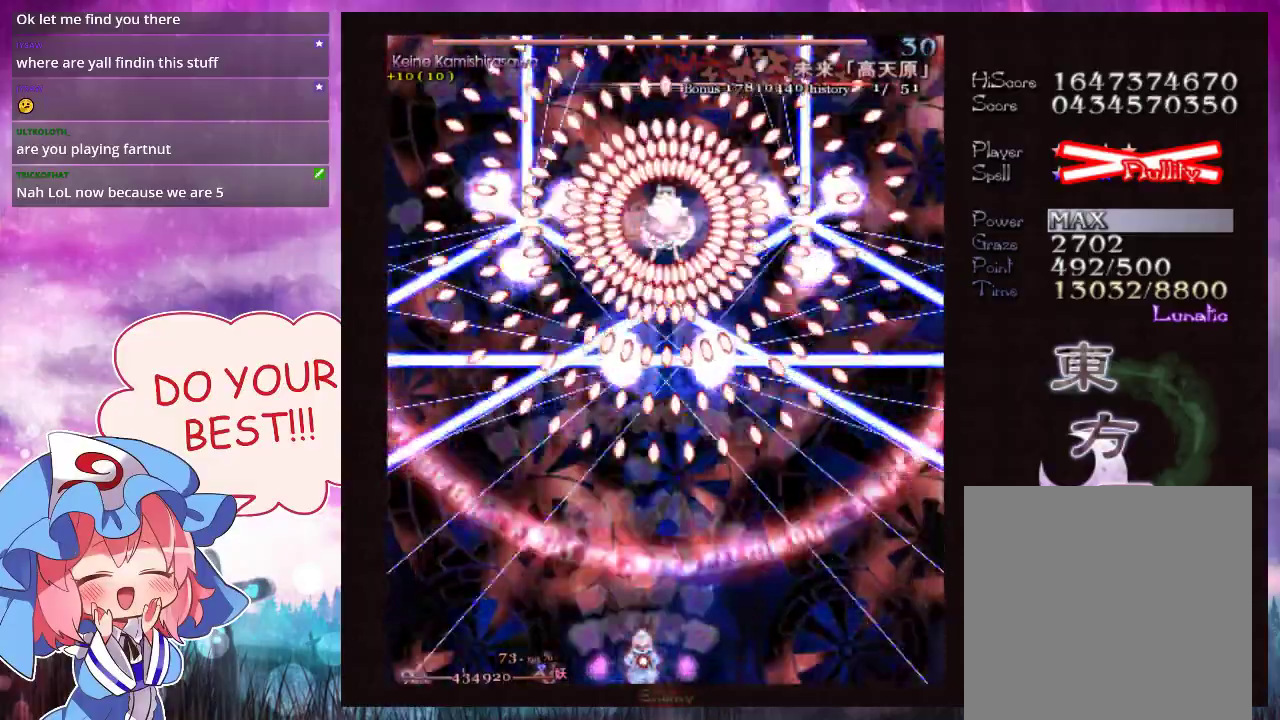
{"dt_ms": 500, "buttons": ["Y", "L1"], "left_stick": "center", "events": []}
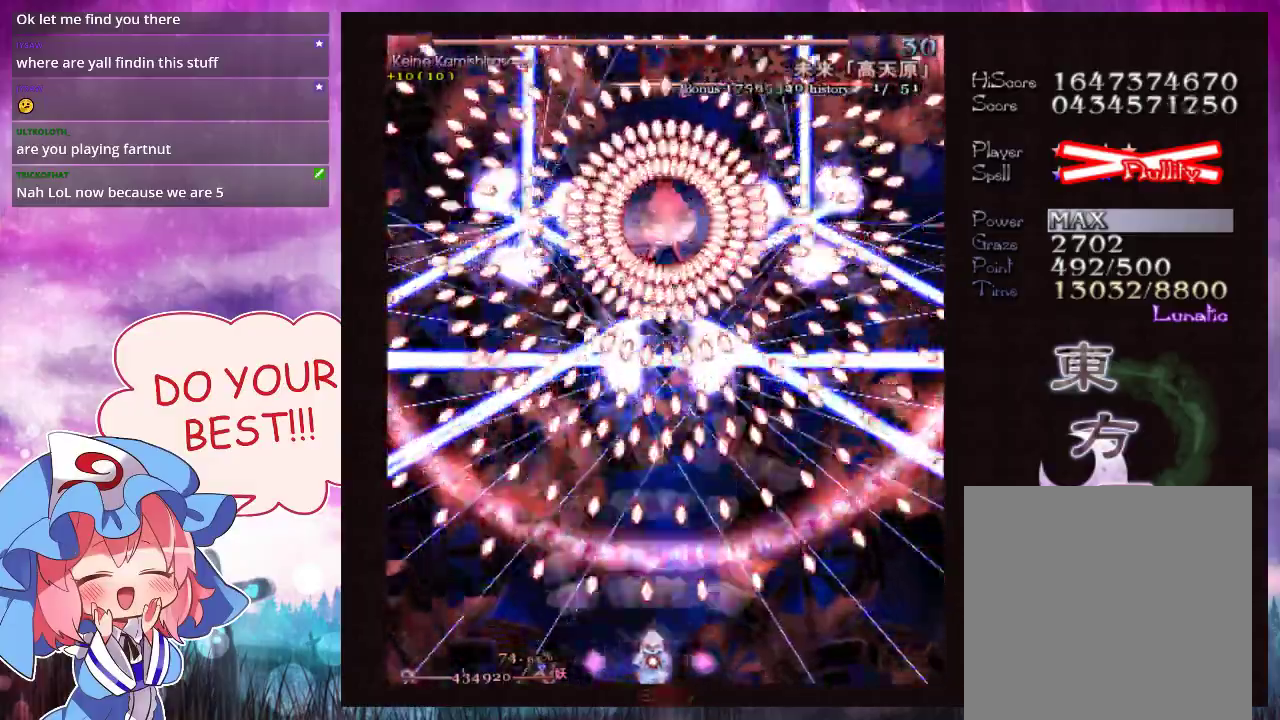
{"dt_ms": 500, "buttons": ["Y", "L1"], "left_stick": "center", "events": []}
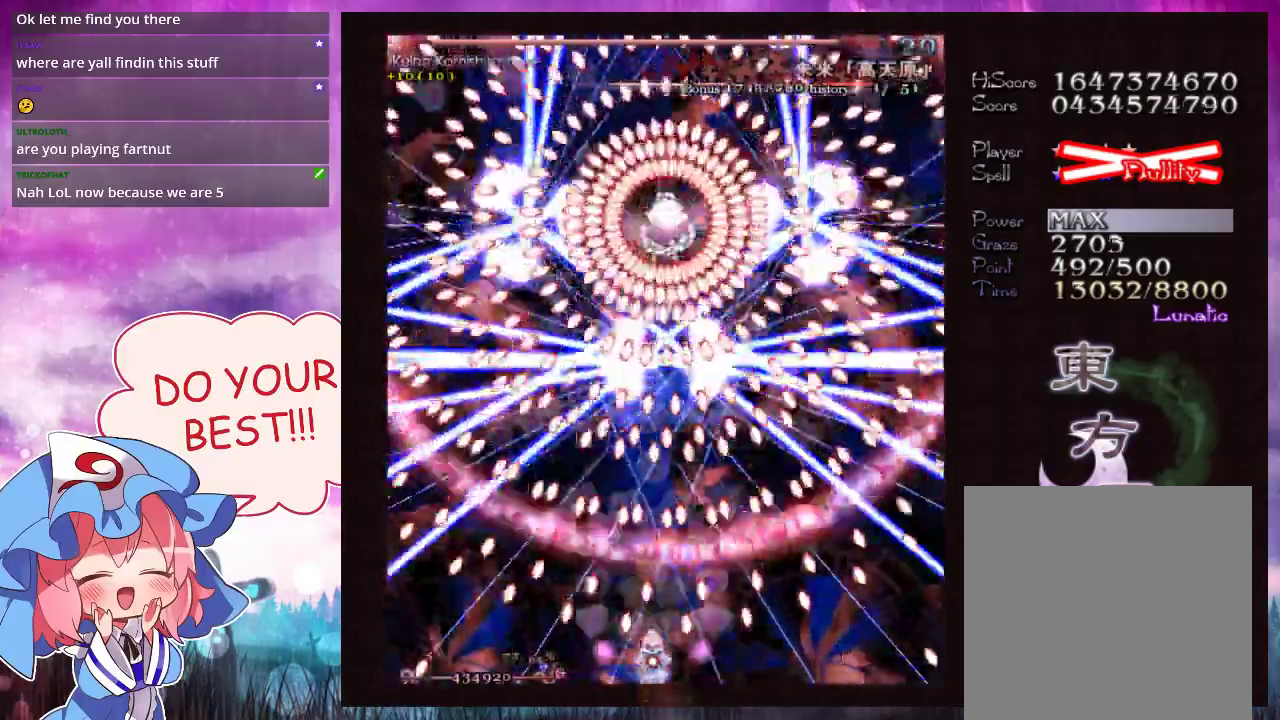
{"dt_ms": 500, "buttons": ["Y", "L1"], "left_stick": "center", "events": []}